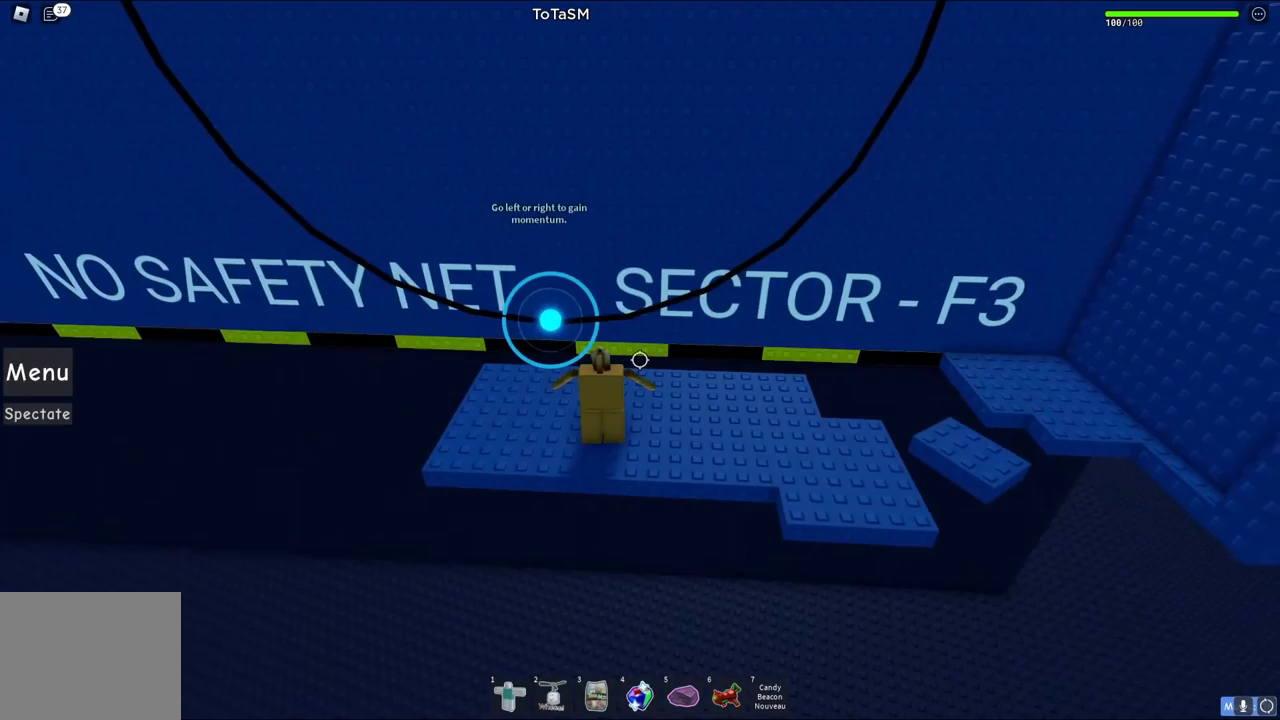
Gameplay with keyboard; each line is a JSON object with the keys held at the frame after it. "events" lists presses ("down") and releases ("up") of "a", "ctrl", "d", "e", "q", "s", "shift", "space" and "w" between this image and that frame as [ms after this image, input, new state], when the widget could be followed in between. No other keys are recorded. Mouse input is not recorded.
{"keys": [], "events": [[250, "a", "down"], [333, "a", "up"]]}
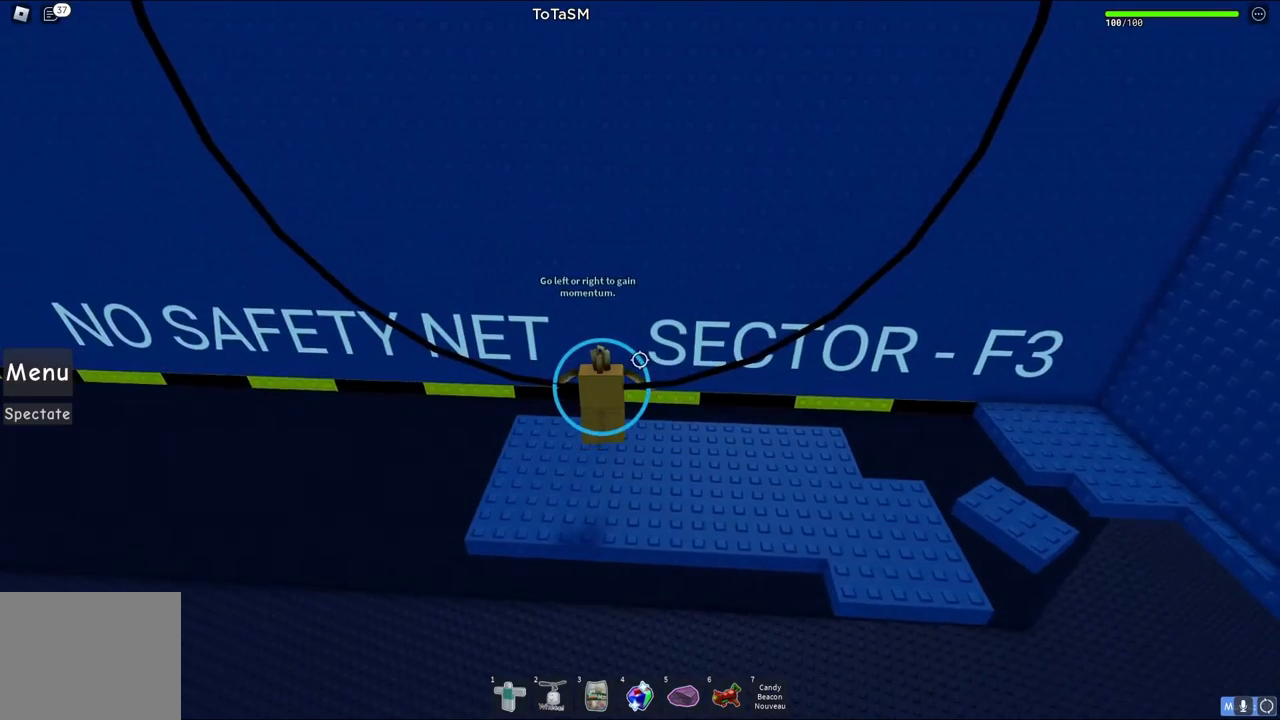
{"keys": [], "events": [[67, "w", "down"], [83, "w", "up"]]}
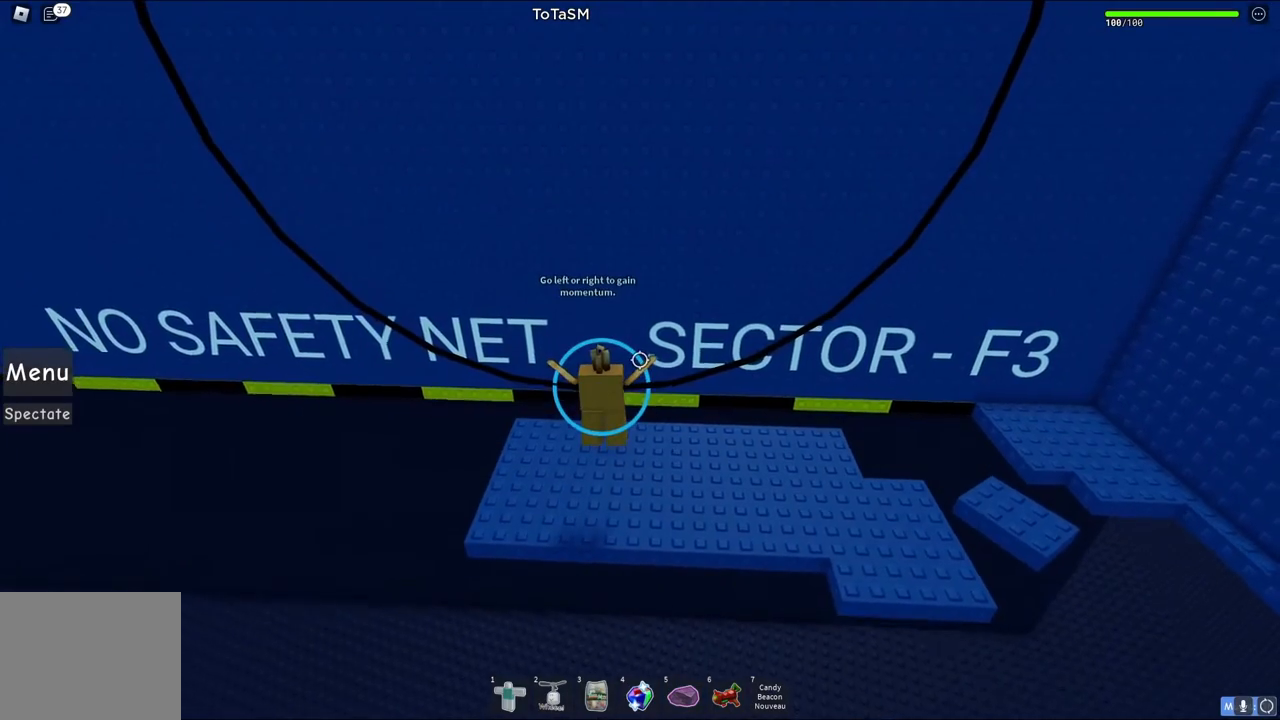
{"keys": ["d"], "events": [[383, "d", "down"]]}
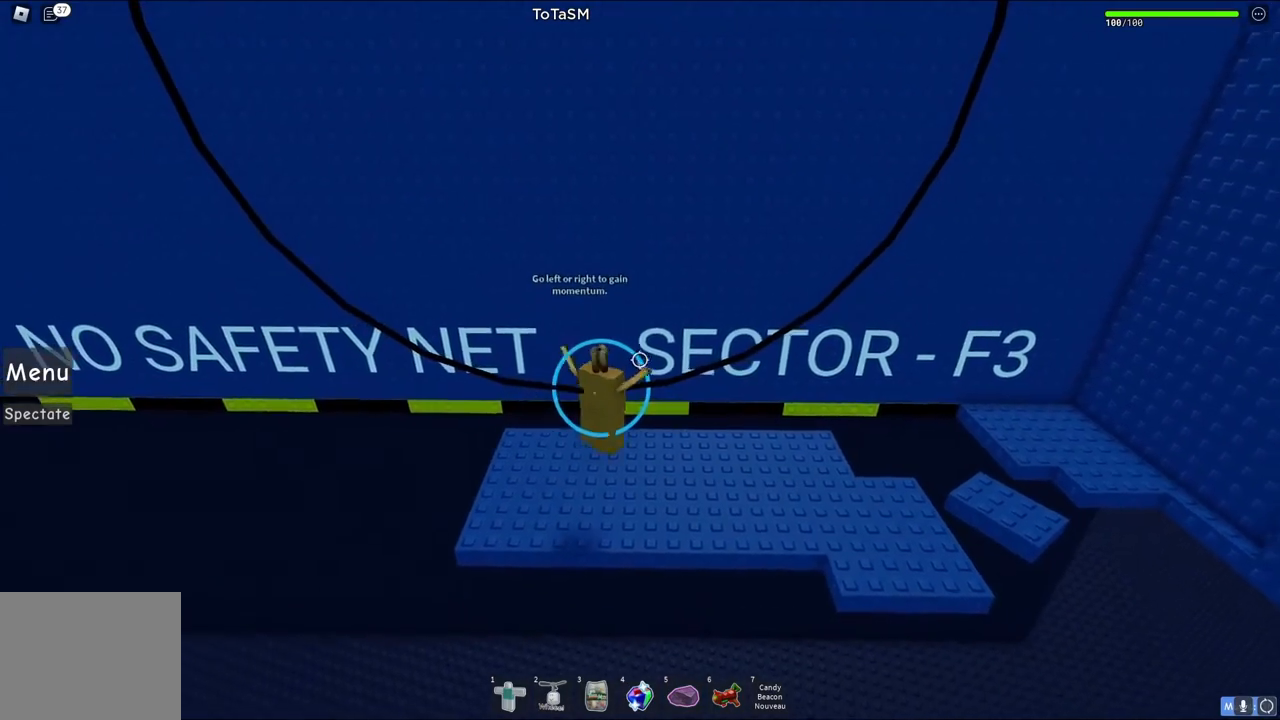
{"keys": ["a"], "events": [[183, "d", "up"], [250, "a", "down"]]}
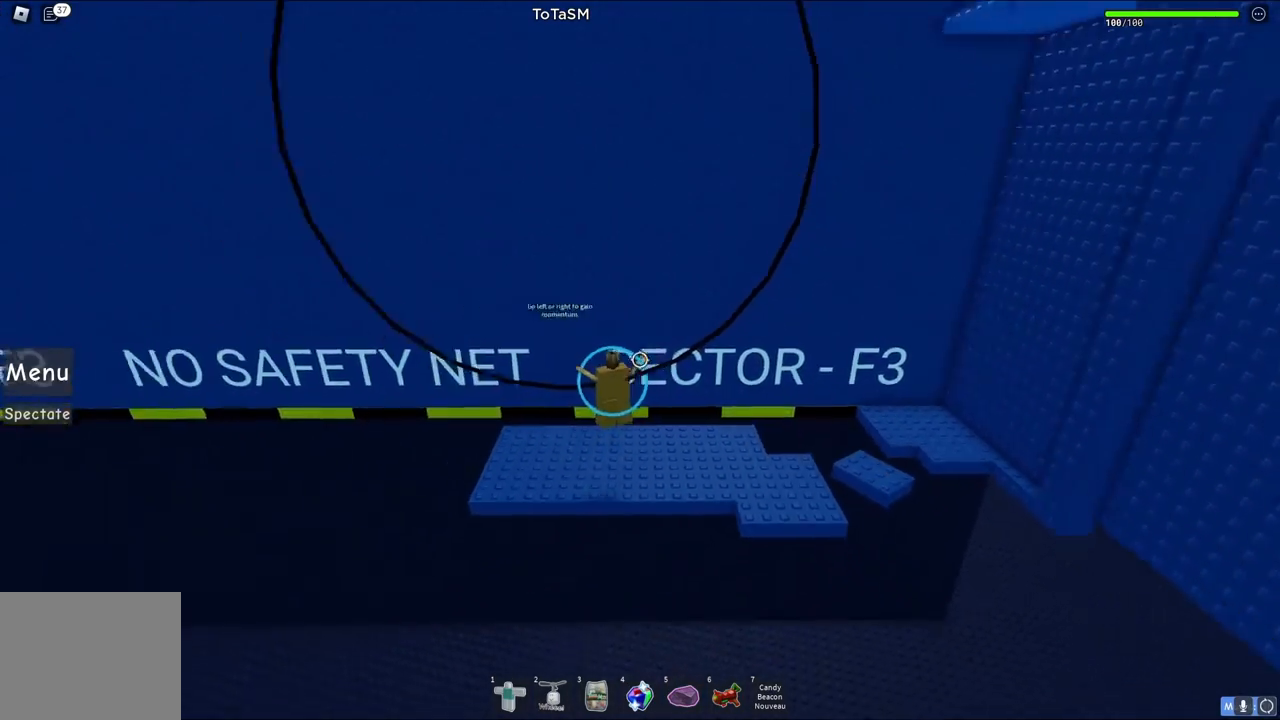
{"keys": ["a"], "events": []}
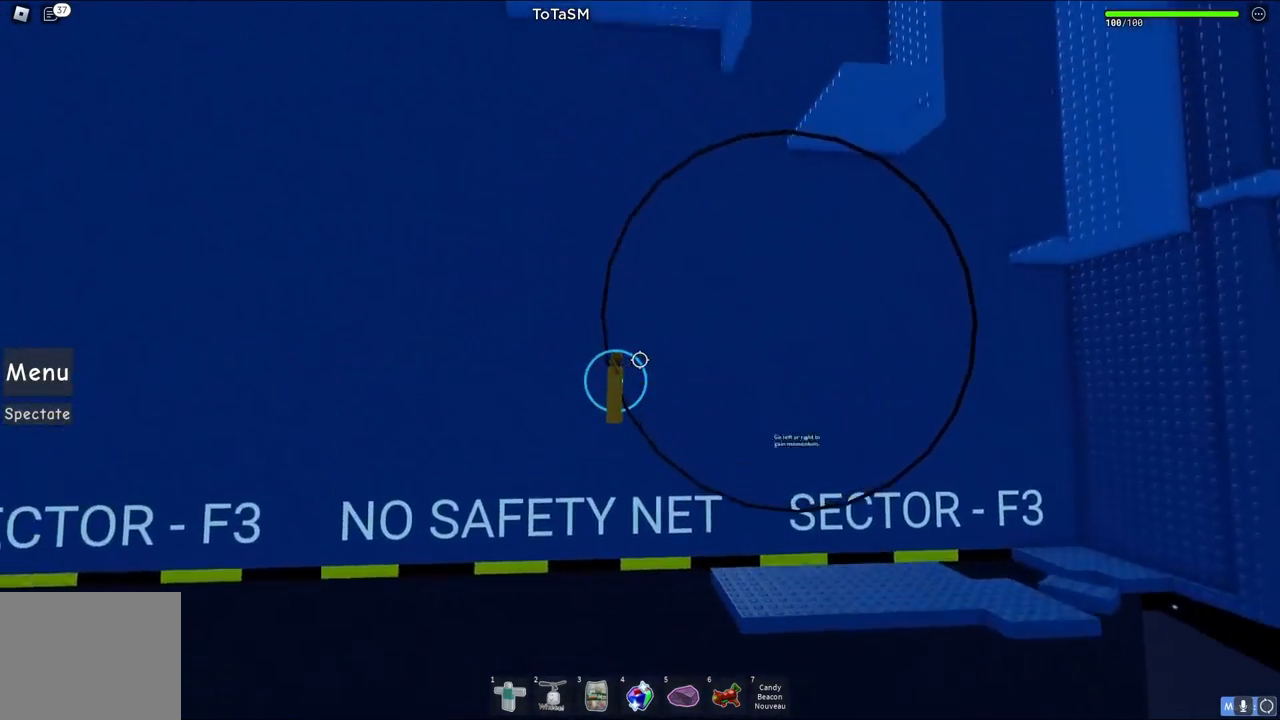
{"keys": ["d"], "events": [[367, "a", "up"], [400, "d", "down"]]}
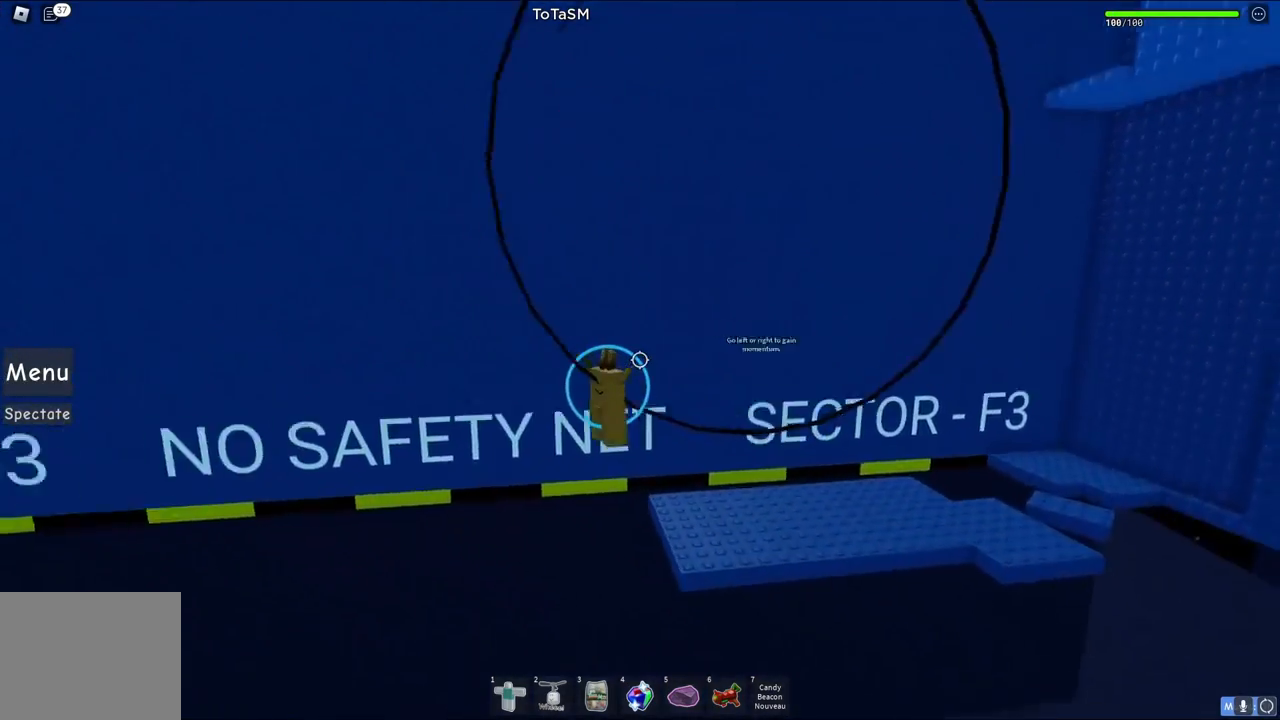
{"keys": ["d"], "events": []}
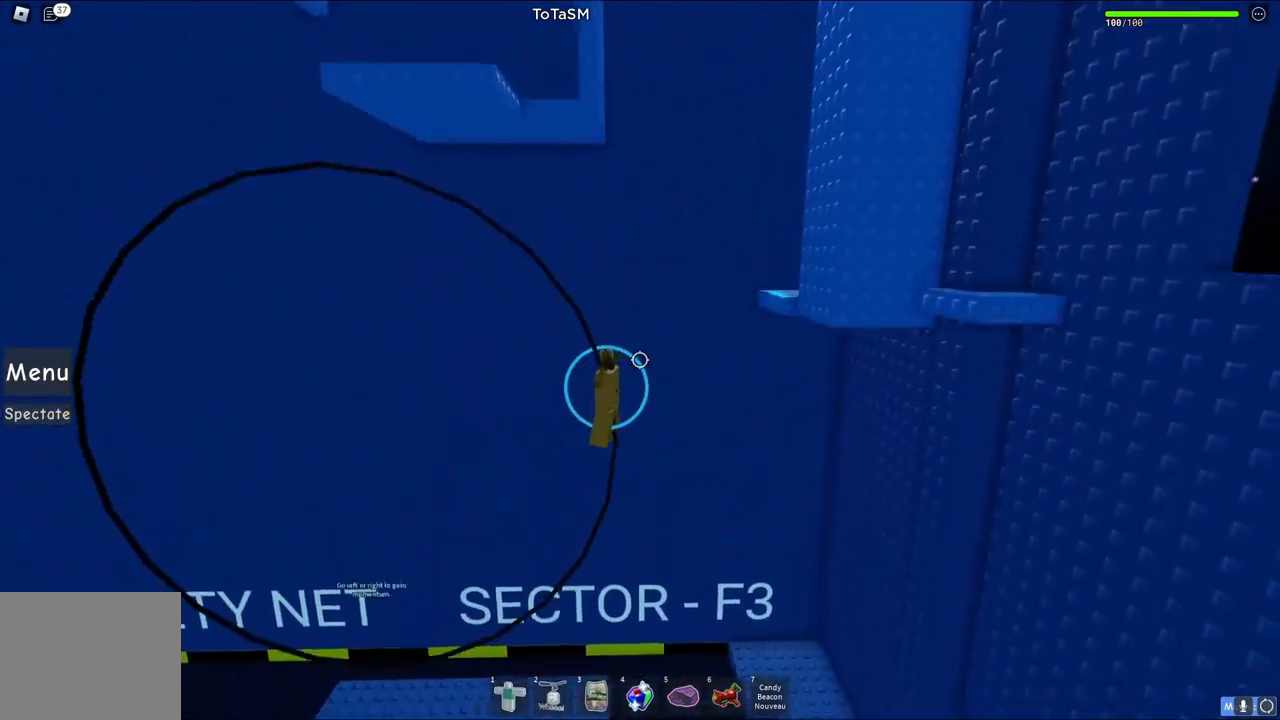
{"keys": ["a"], "events": [[33, "d", "up"], [283, "a", "down"]]}
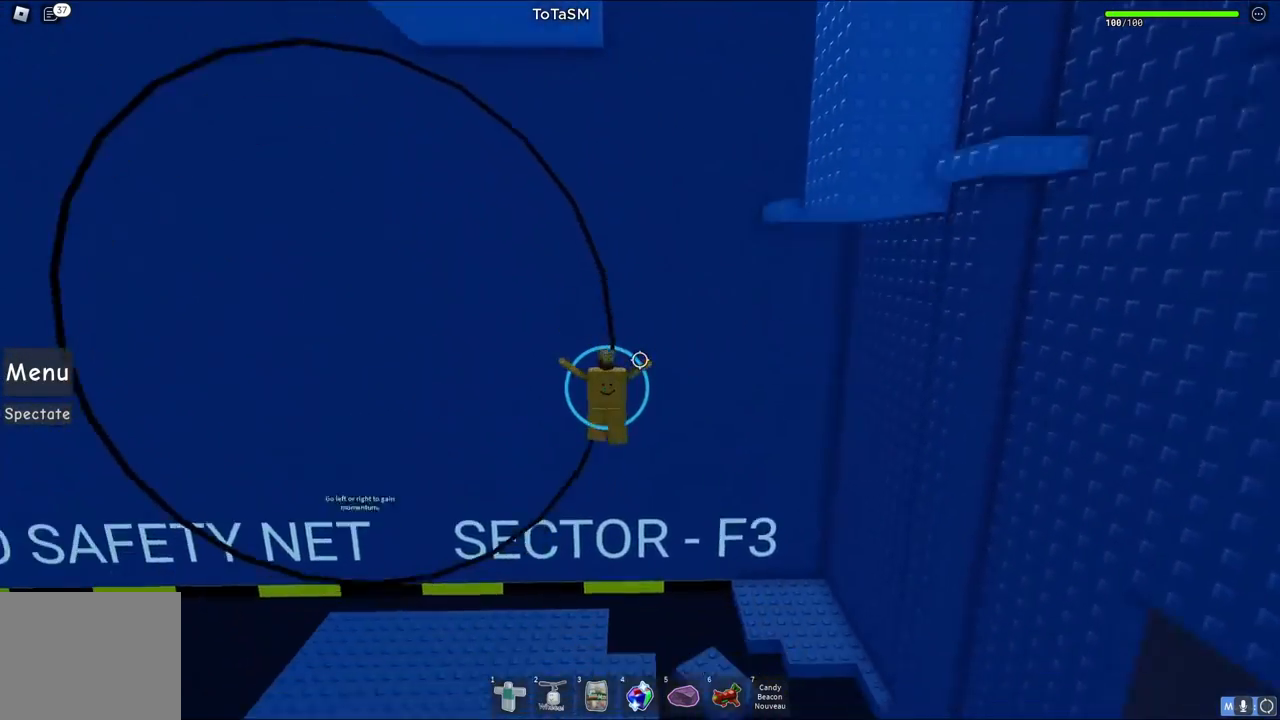
{"keys": ["a"], "events": []}
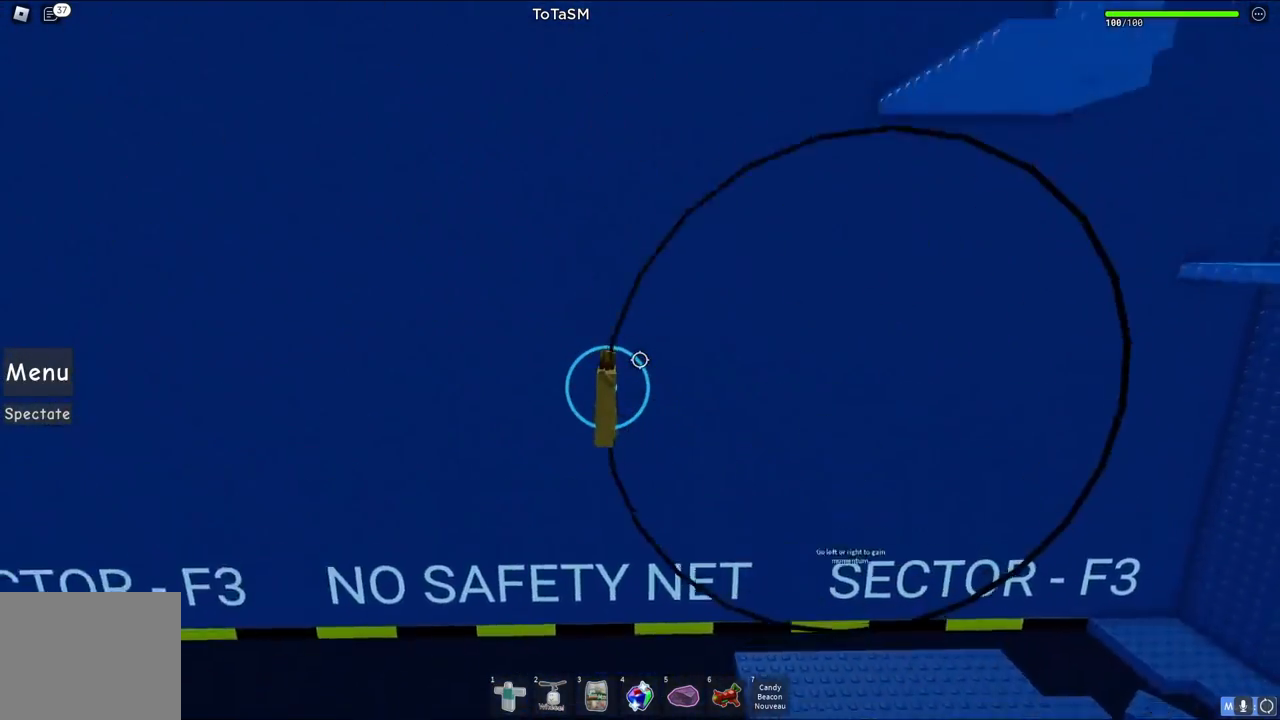
{"keys": ["d", "space"], "events": [[50, "a", "up"], [183, "d", "down"], [333, "space", "down"]]}
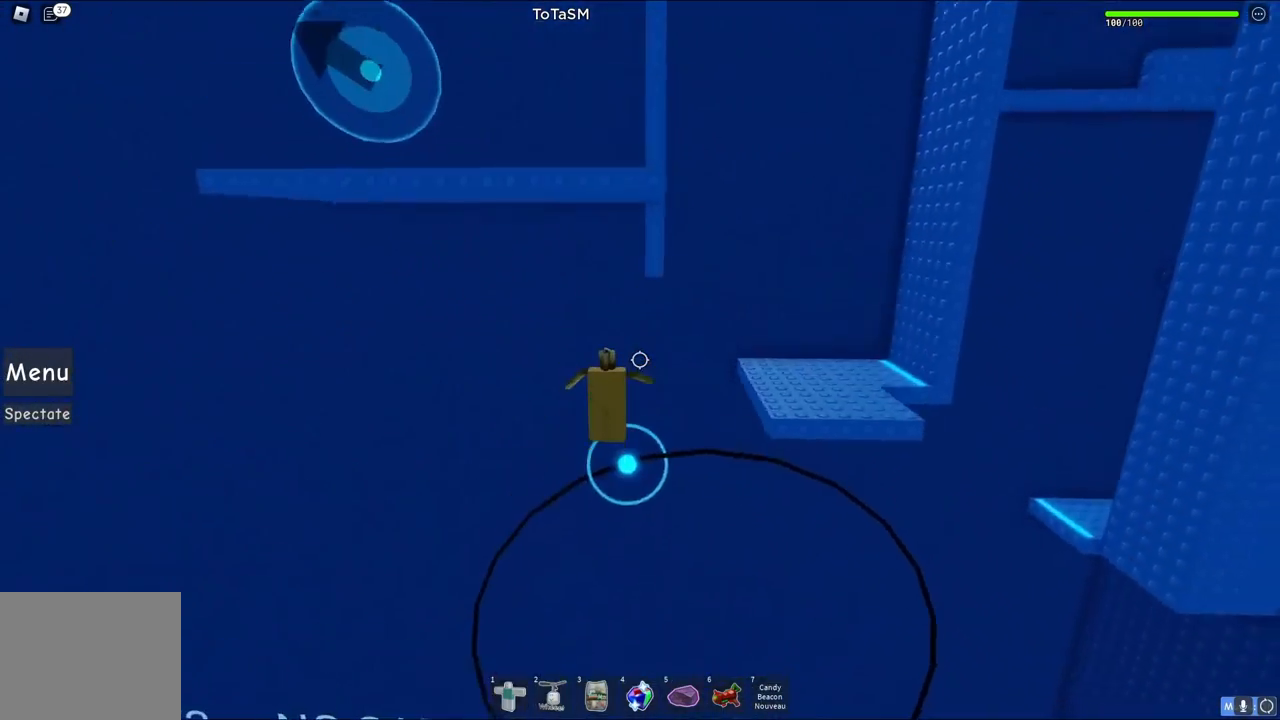
{"keys": ["a"], "events": [[117, "space", "up"], [483, "d", "up"], [500, "a", "down"]]}
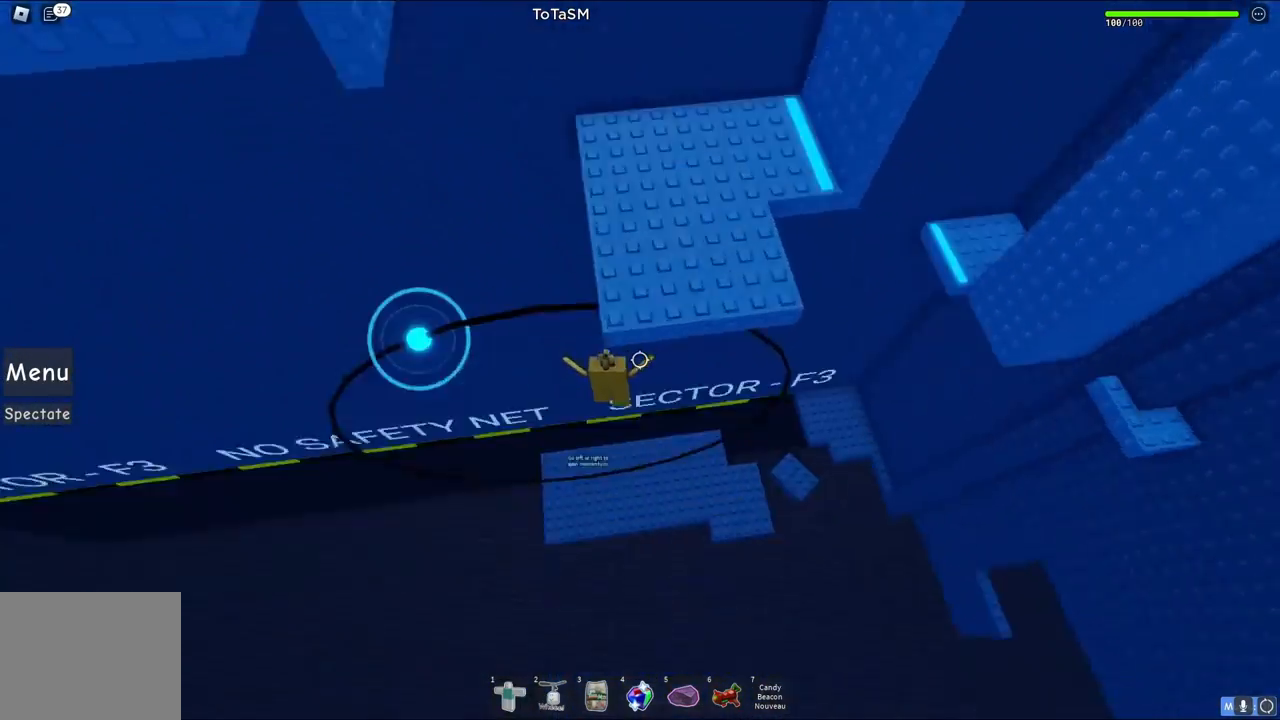
{"keys": [], "events": [[283, "a", "up"]]}
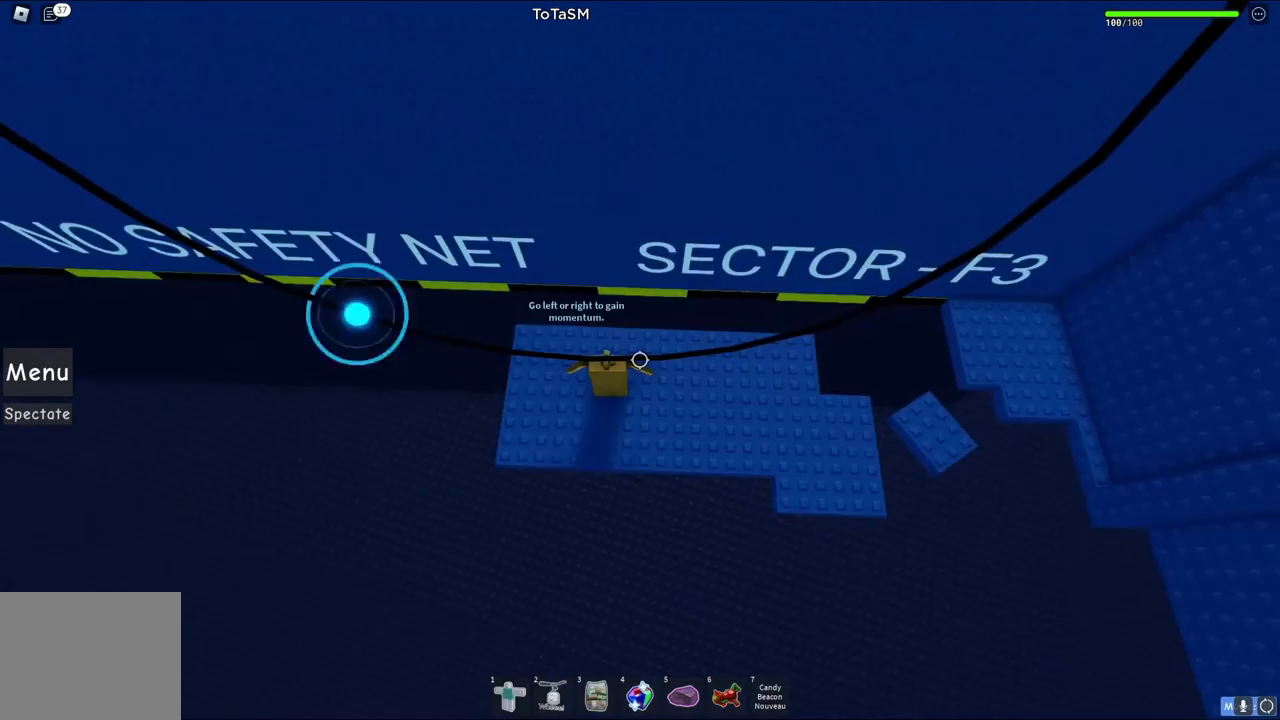
{"keys": ["d"], "events": [[367, "d", "down"]]}
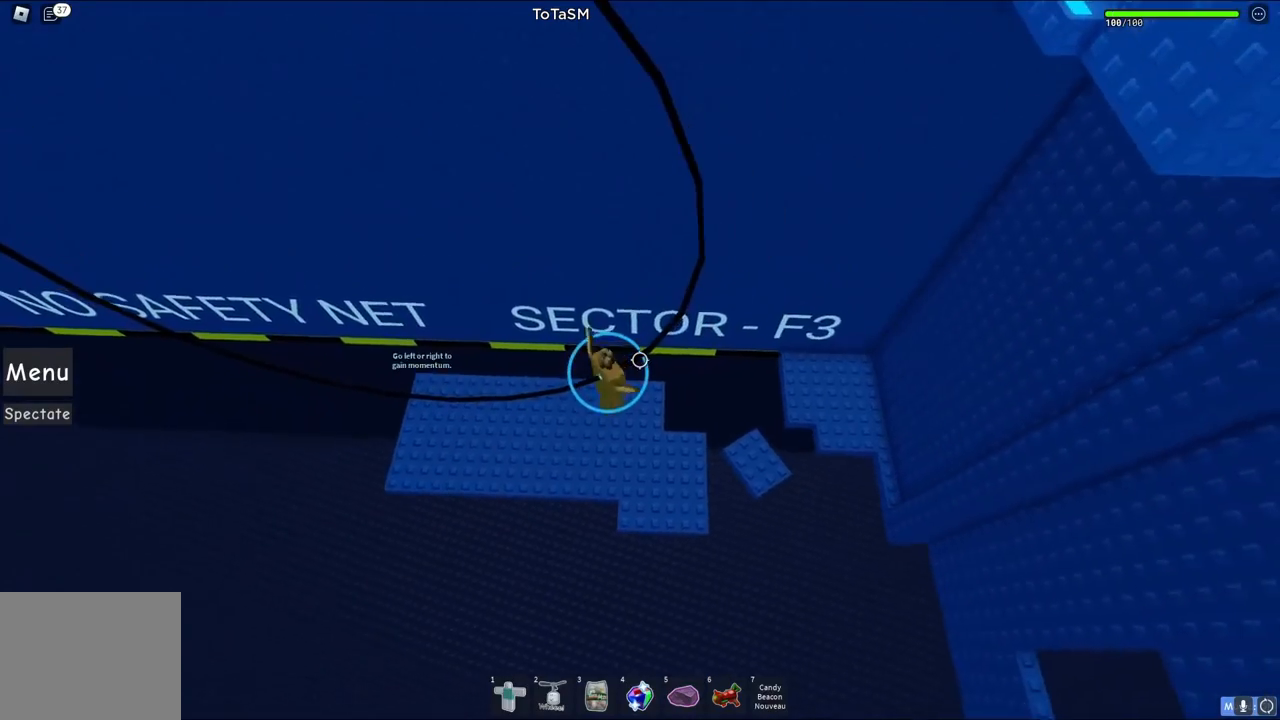
{"keys": ["a"], "events": [[200, "a", "down"], [233, "d", "up"]]}
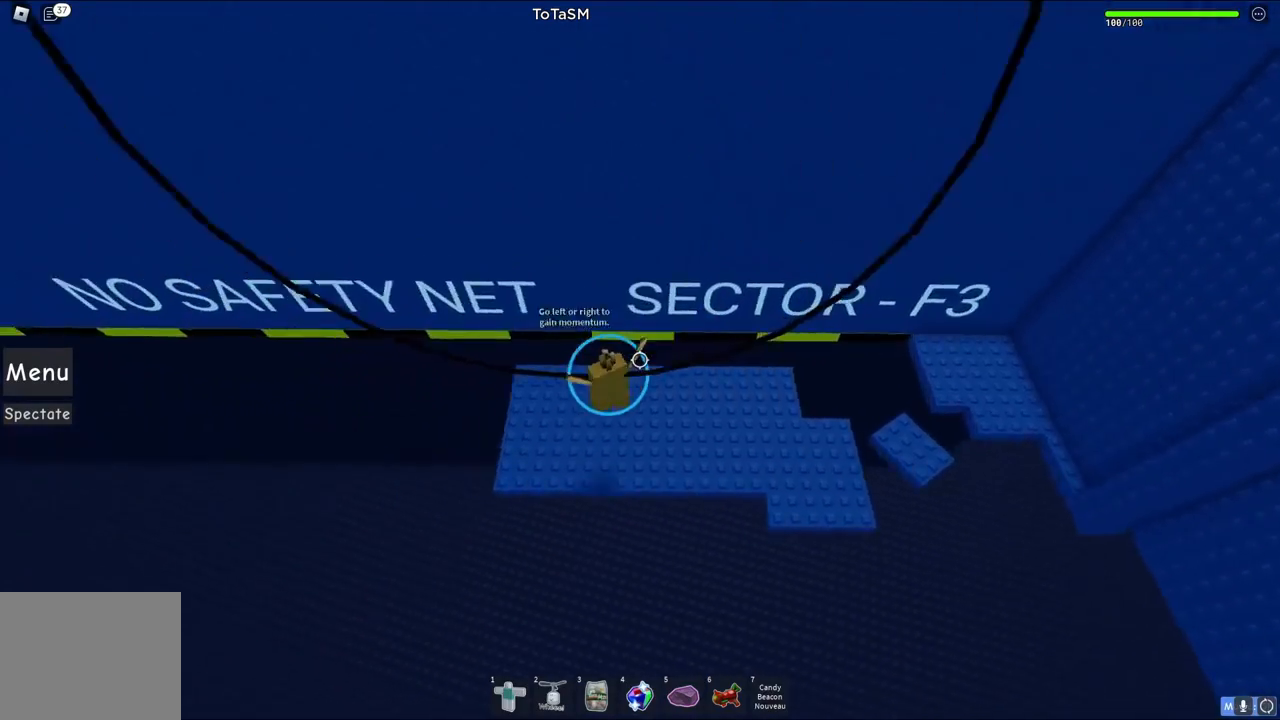
{"keys": [], "events": [[500, "a", "up"]]}
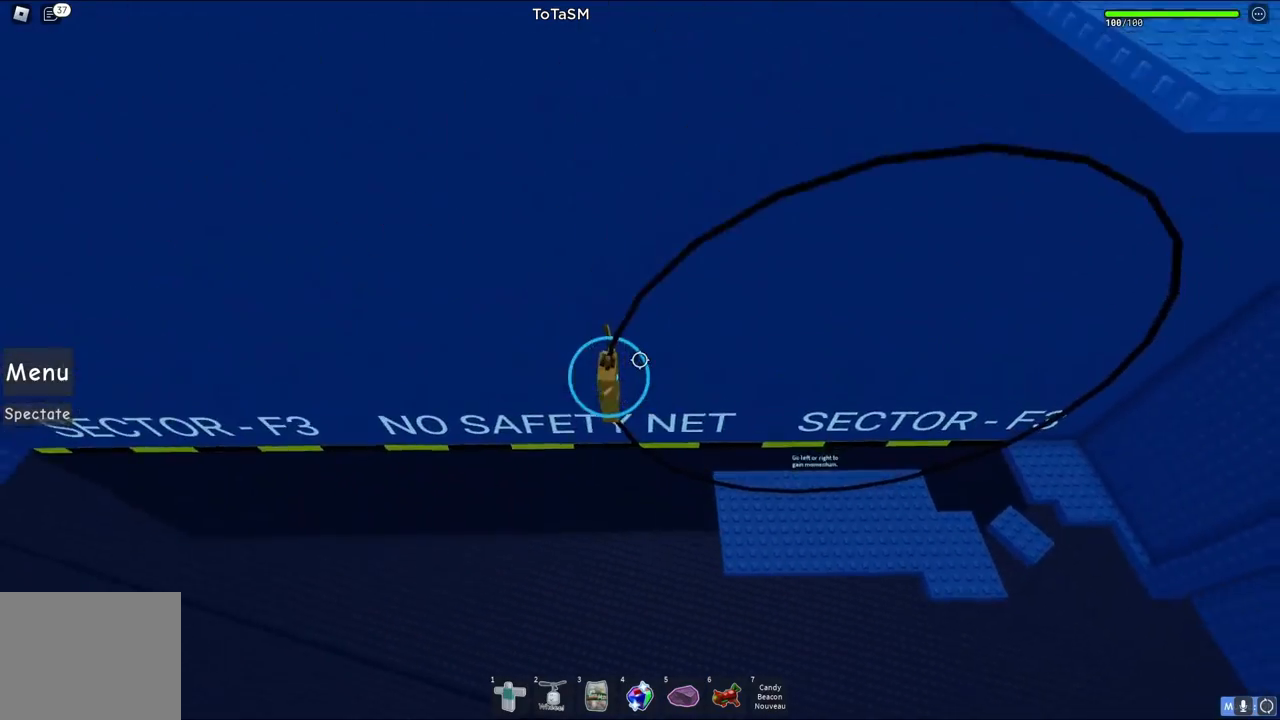
{"keys": ["d"], "events": [[150, "d", "down"]]}
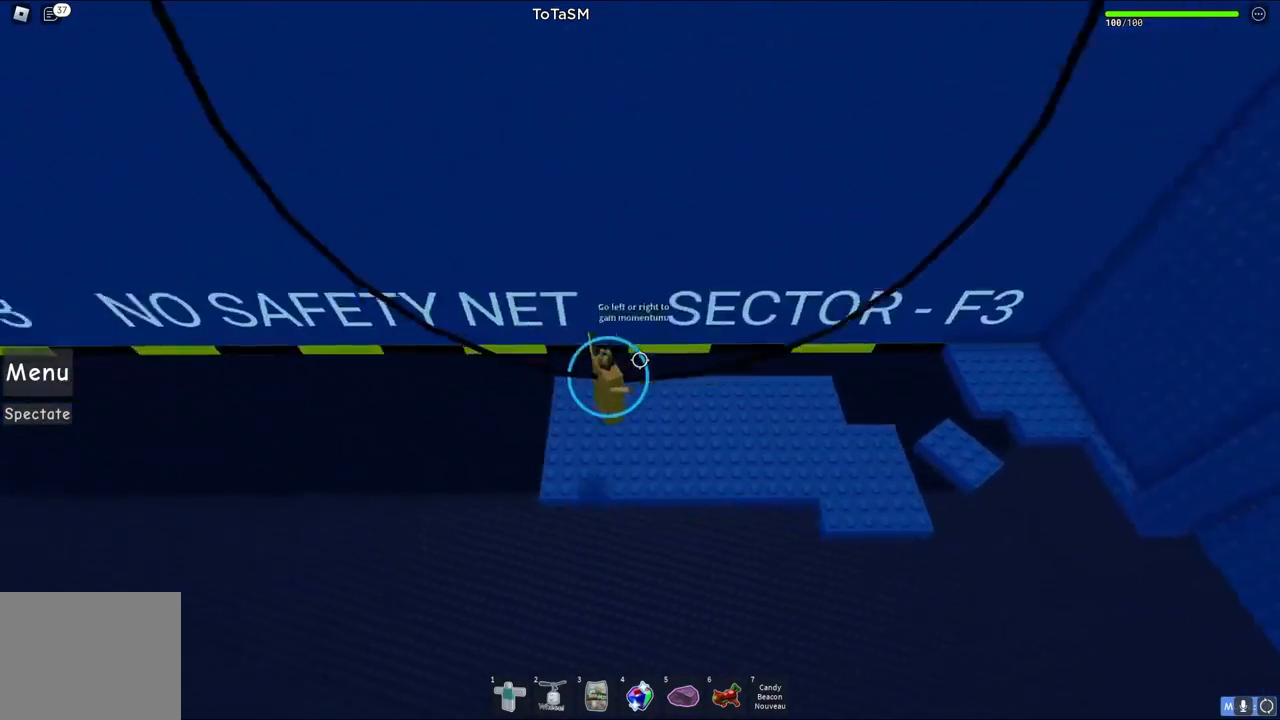
{"keys": [], "events": [[317, "d", "up"]]}
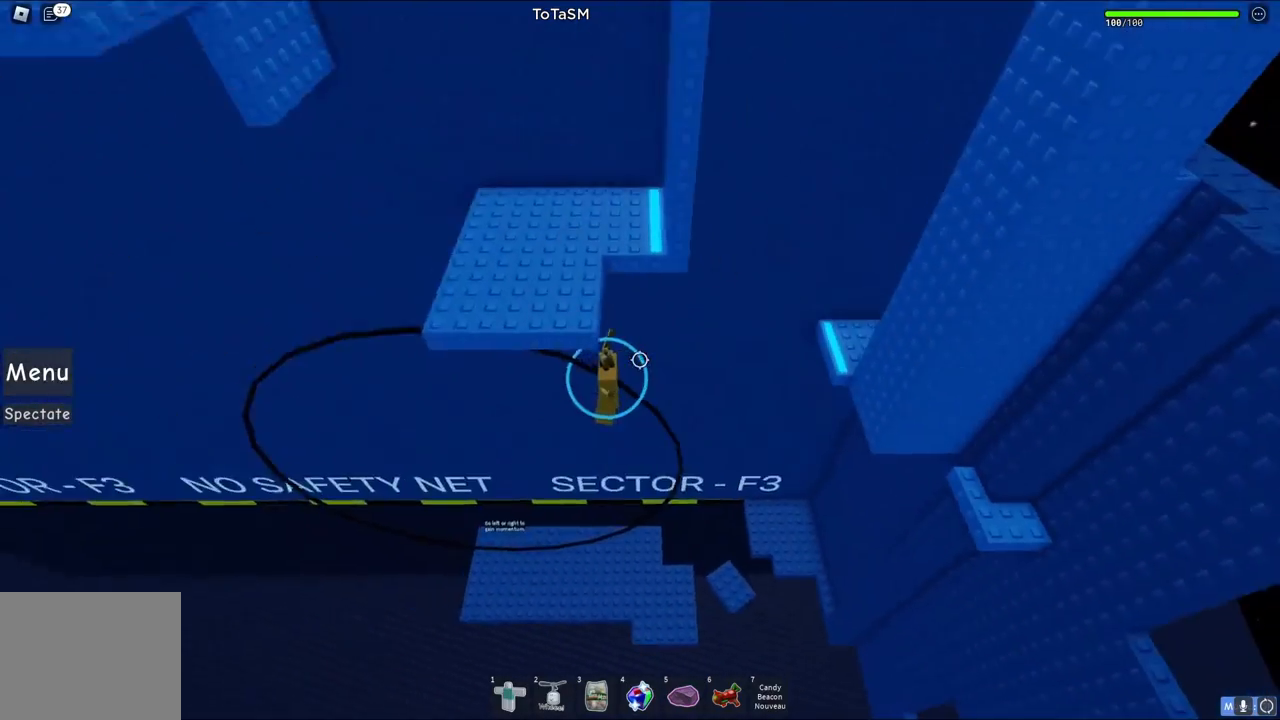
{"keys": [], "events": []}
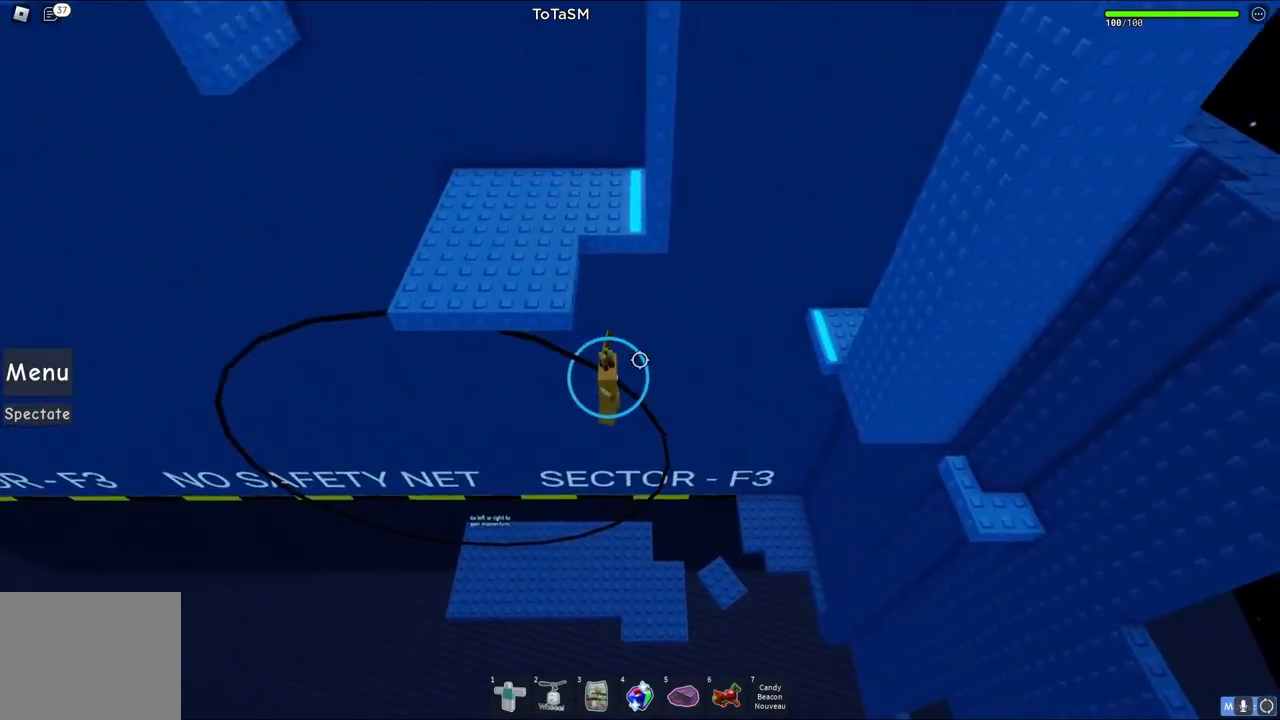
{"keys": ["a"], "events": [[100, "a", "down"]]}
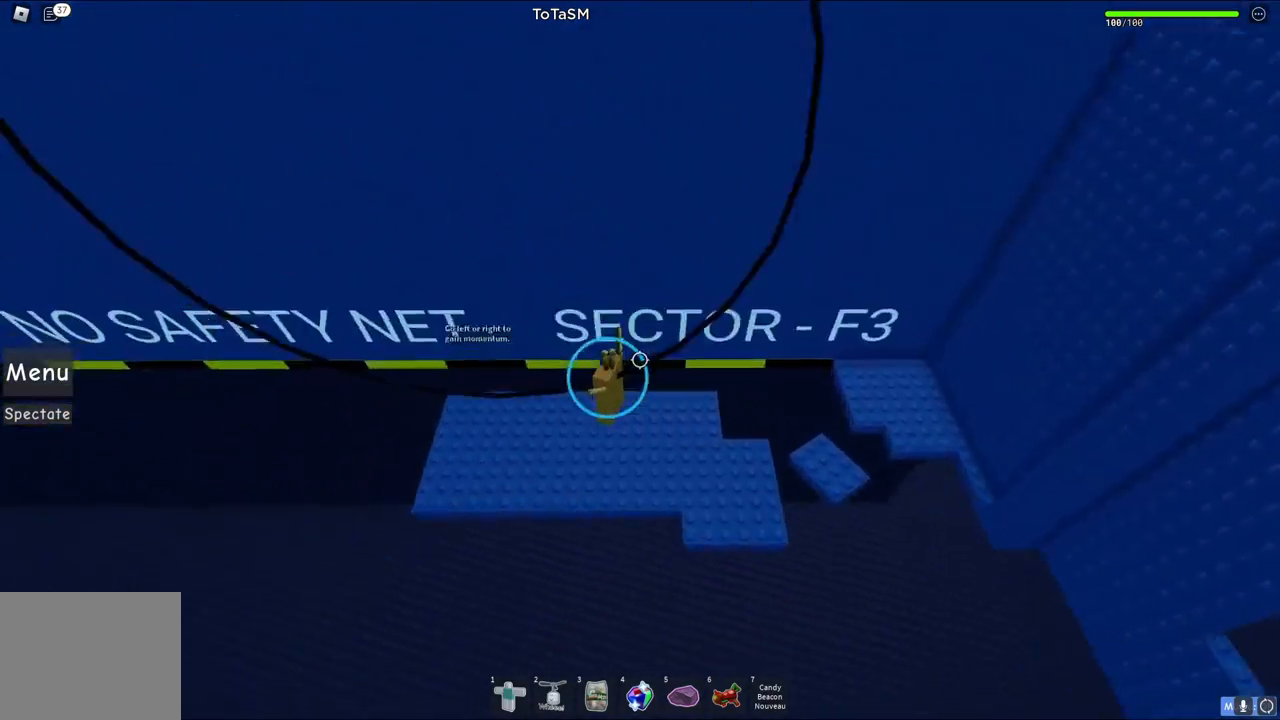
{"keys": ["d"], "events": [[350, "a", "up"], [483, "d", "down"]]}
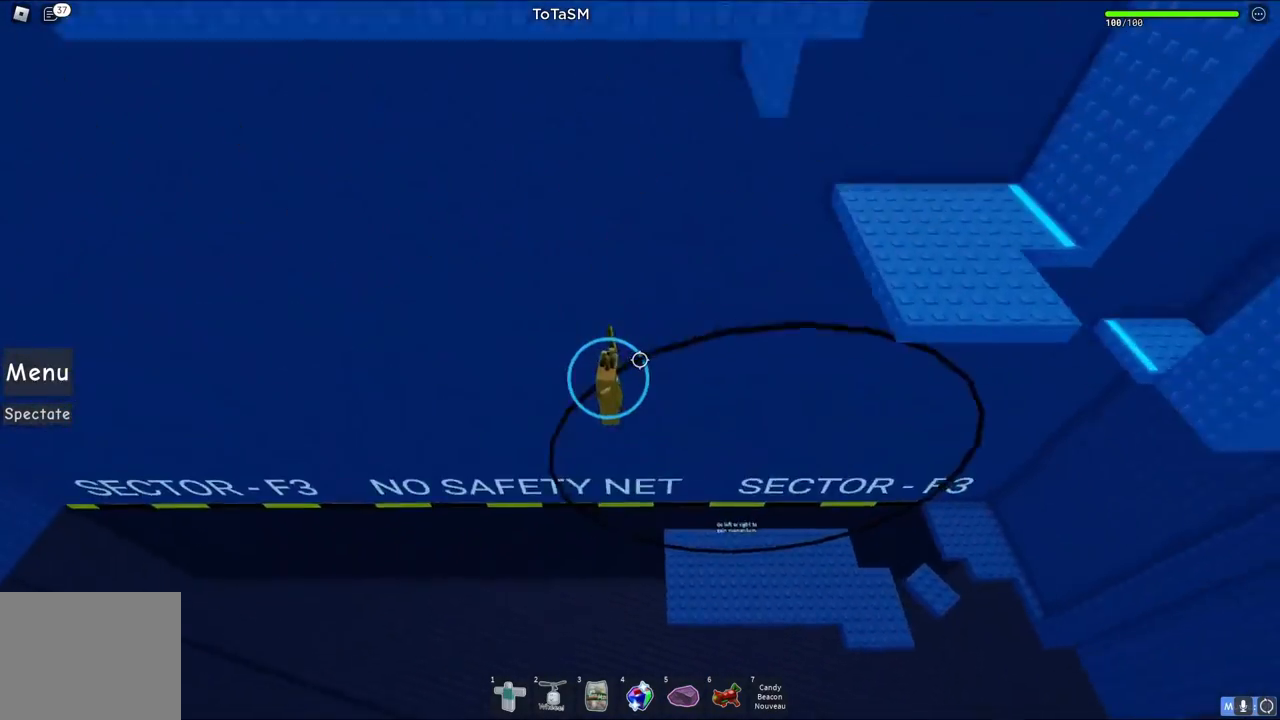
{"keys": ["d"], "events": [[283, "space", "down"], [483, "space", "up"]]}
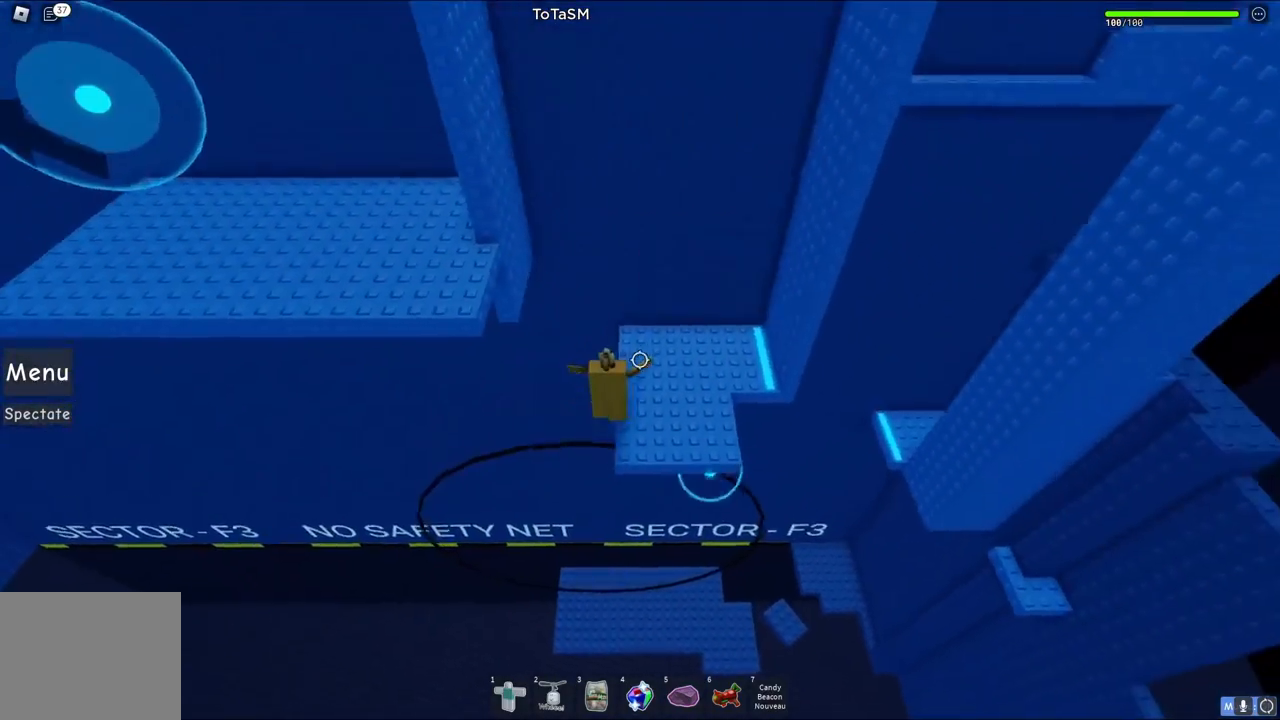
{"keys": ["w"], "events": [[200, "d", "up"], [350, "w", "down"]]}
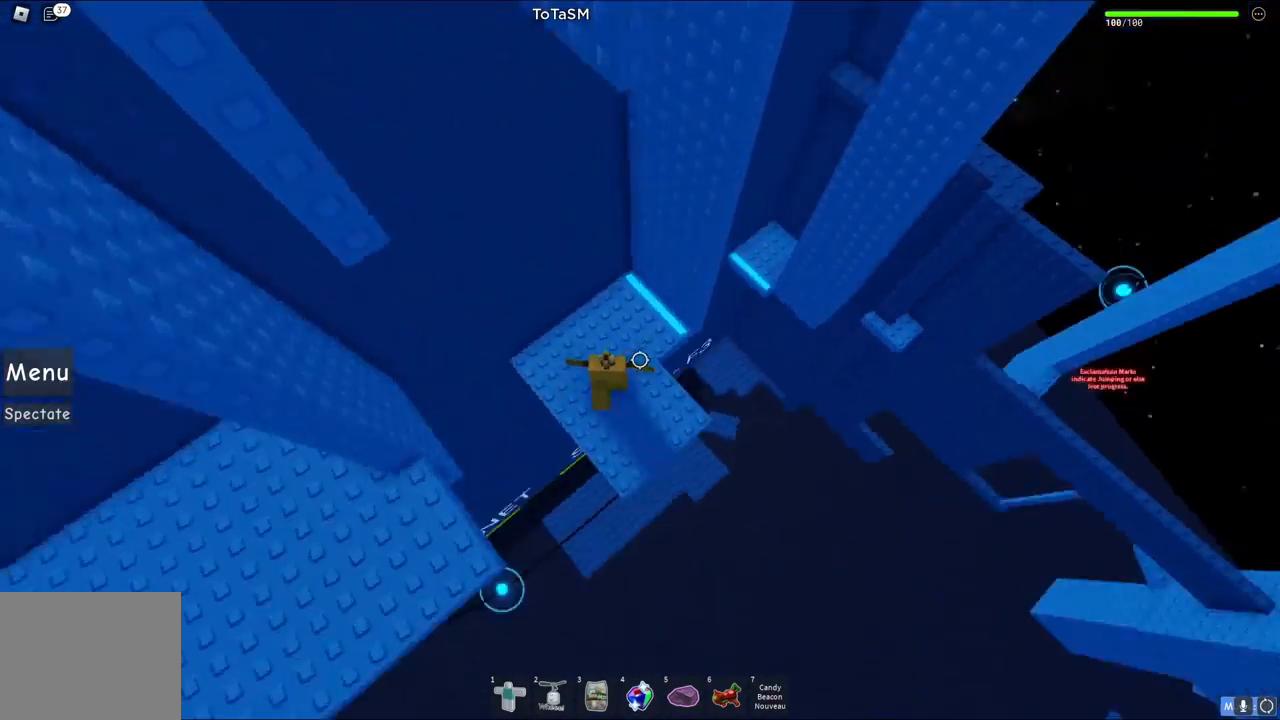
{"keys": [], "events": [[183, "d", "down"], [400, "d", "up"], [417, "w", "up"]]}
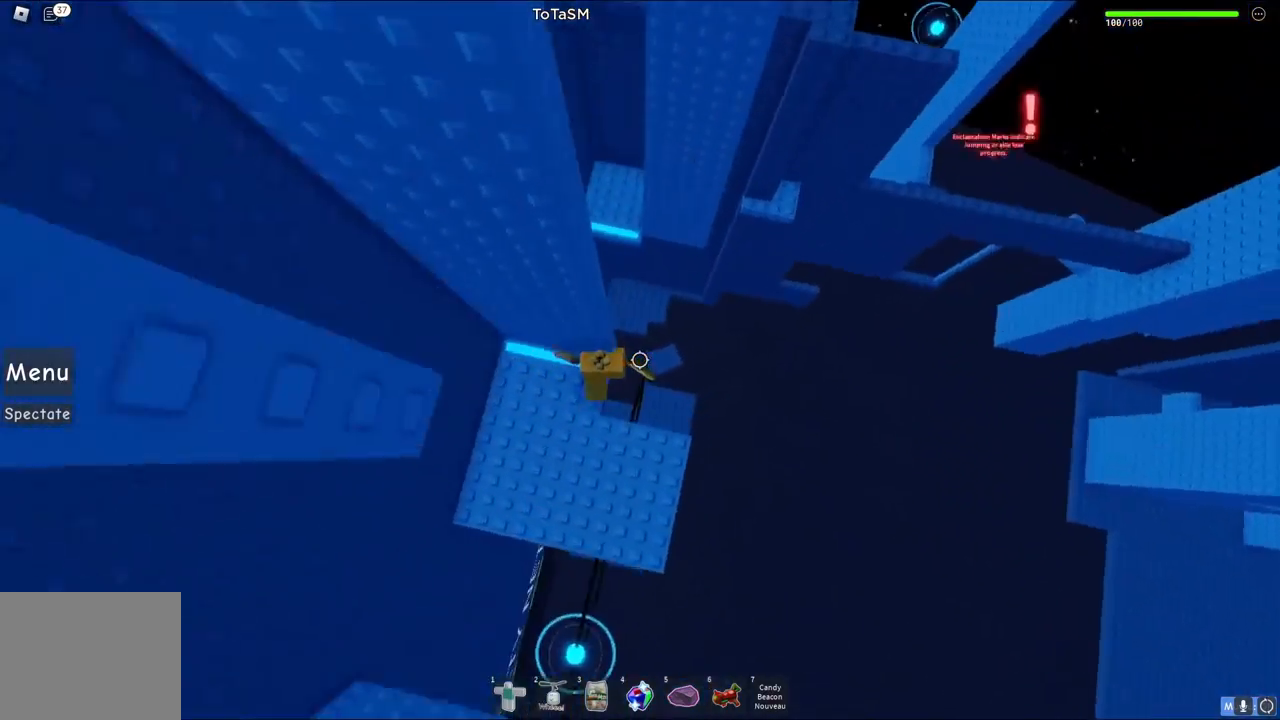
{"keys": ["d"], "events": [[100, "d", "down"], [233, "space", "down"], [383, "space", "up"]]}
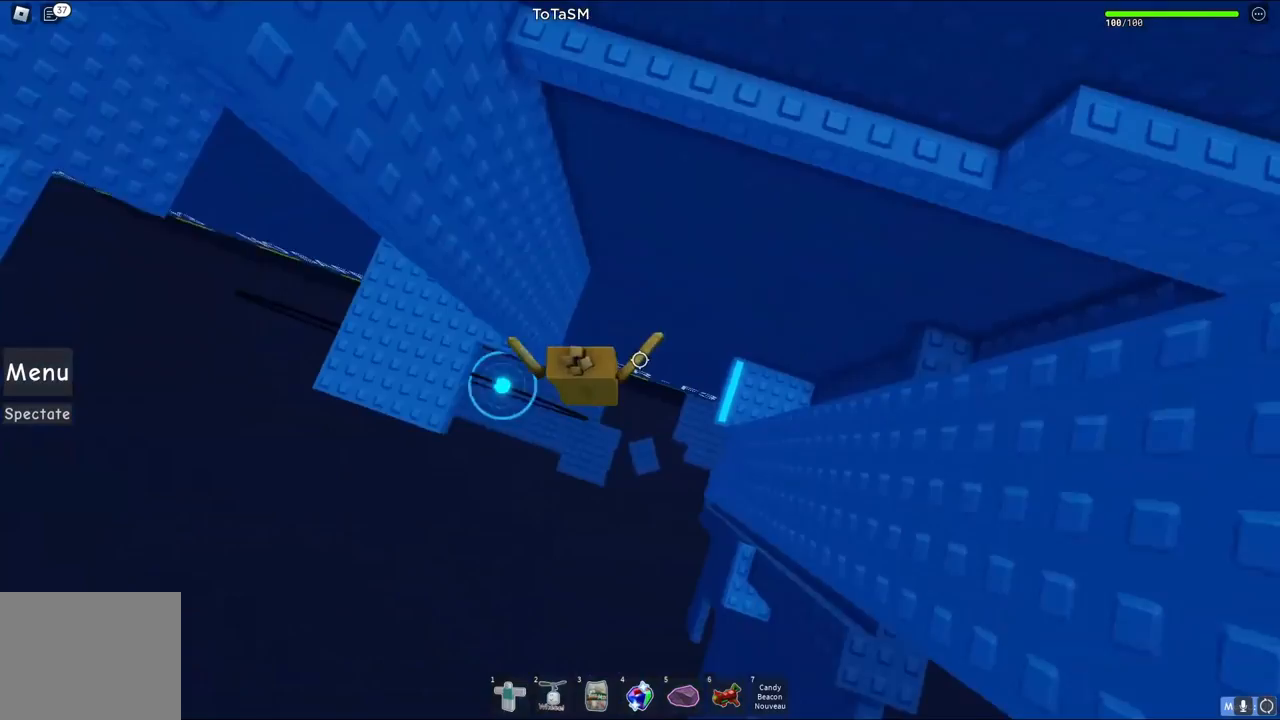
{"keys": ["d"], "events": []}
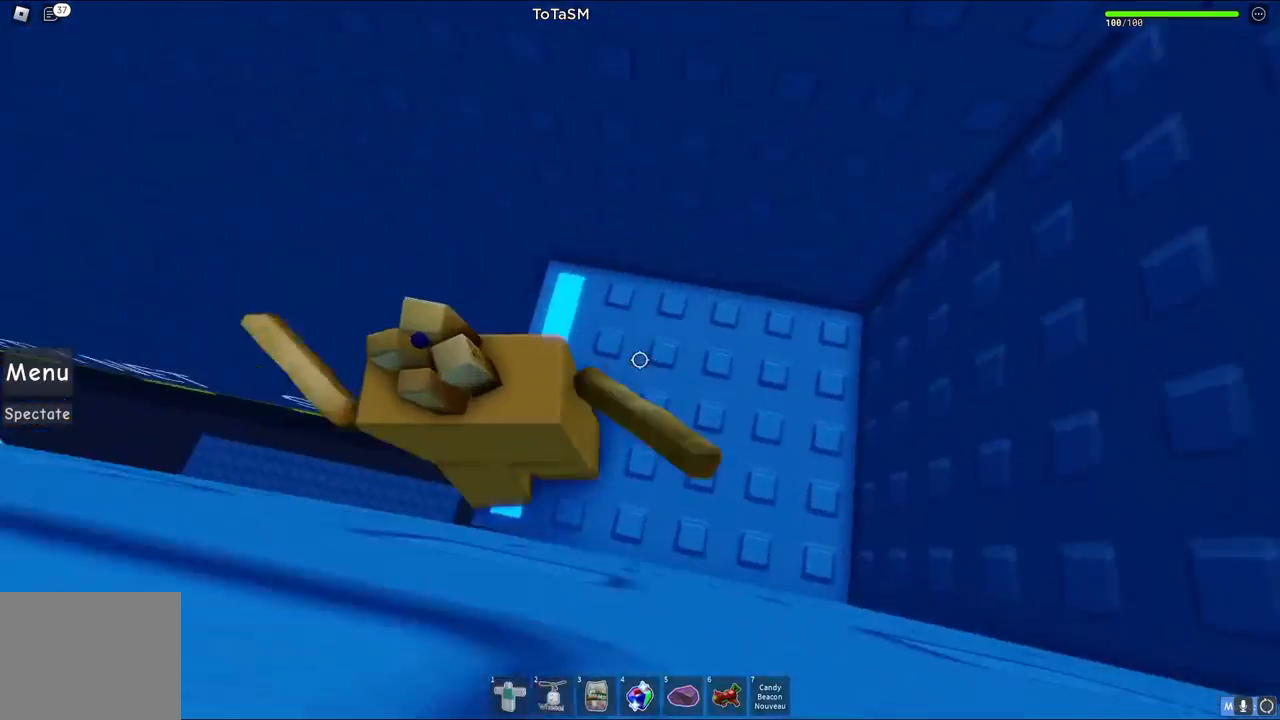
{"keys": [], "events": [[83, "s", "down"], [183, "s", "up"], [200, "d", "up"], [350, "d", "down"], [467, "d", "up"]]}
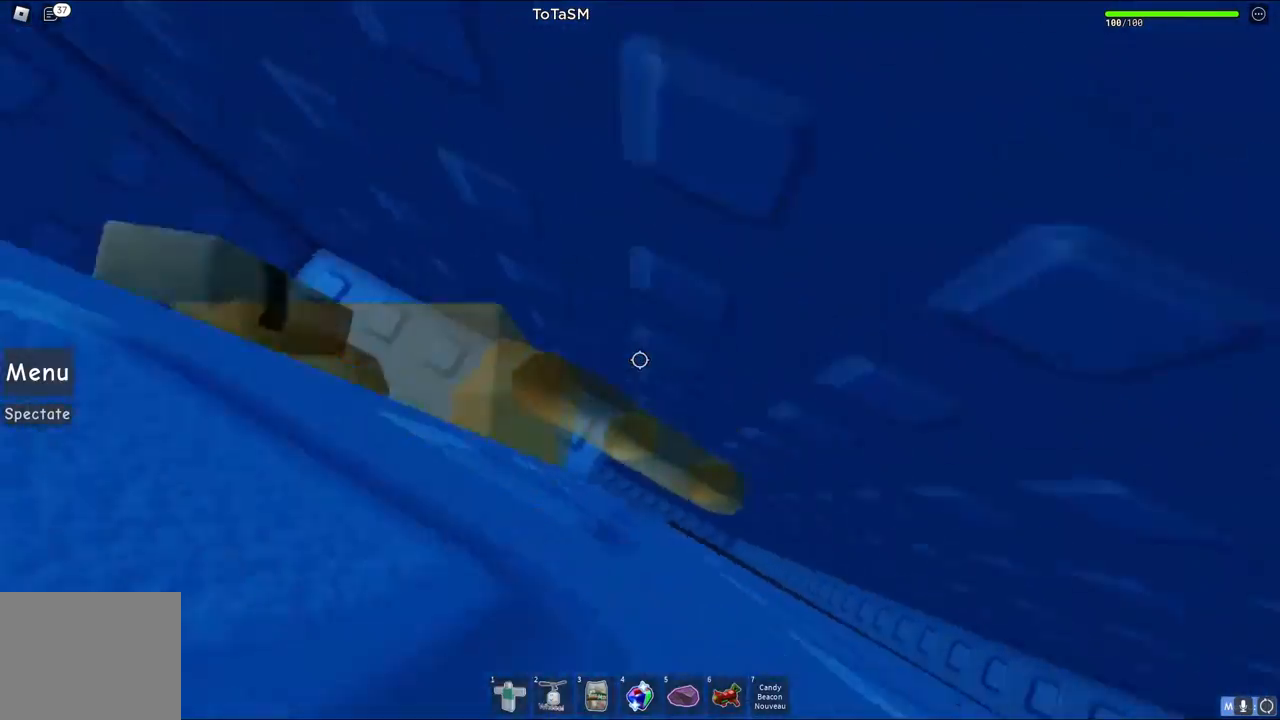
{"keys": [], "events": []}
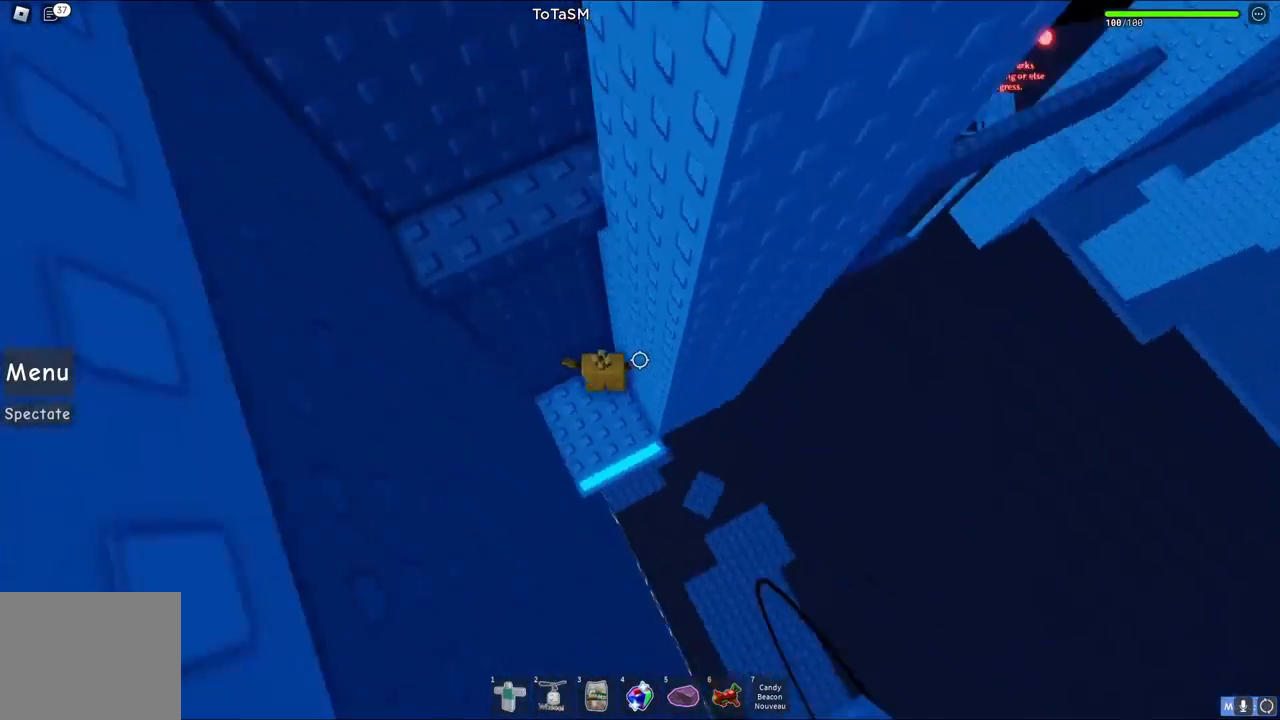
{"keys": ["d"], "events": [[283, "d", "down"], [300, "s", "down"], [400, "s", "up"]]}
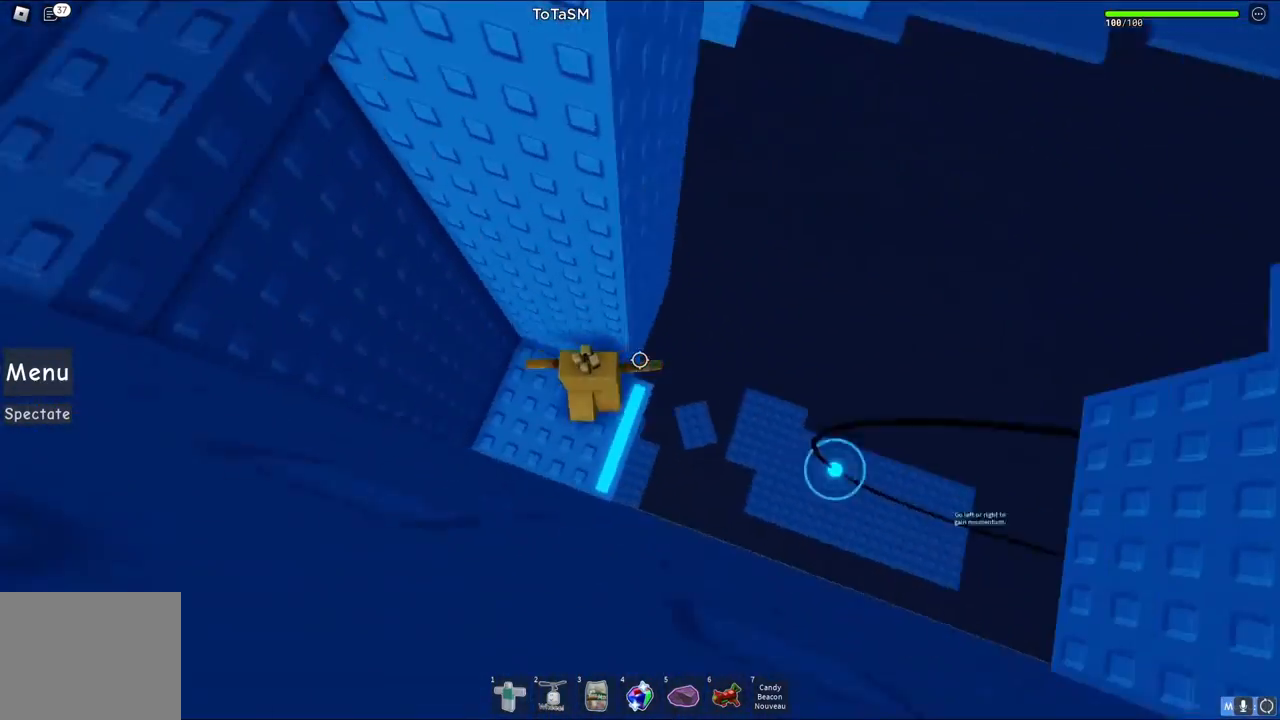
{"keys": [], "events": [[50, "d", "up"]]}
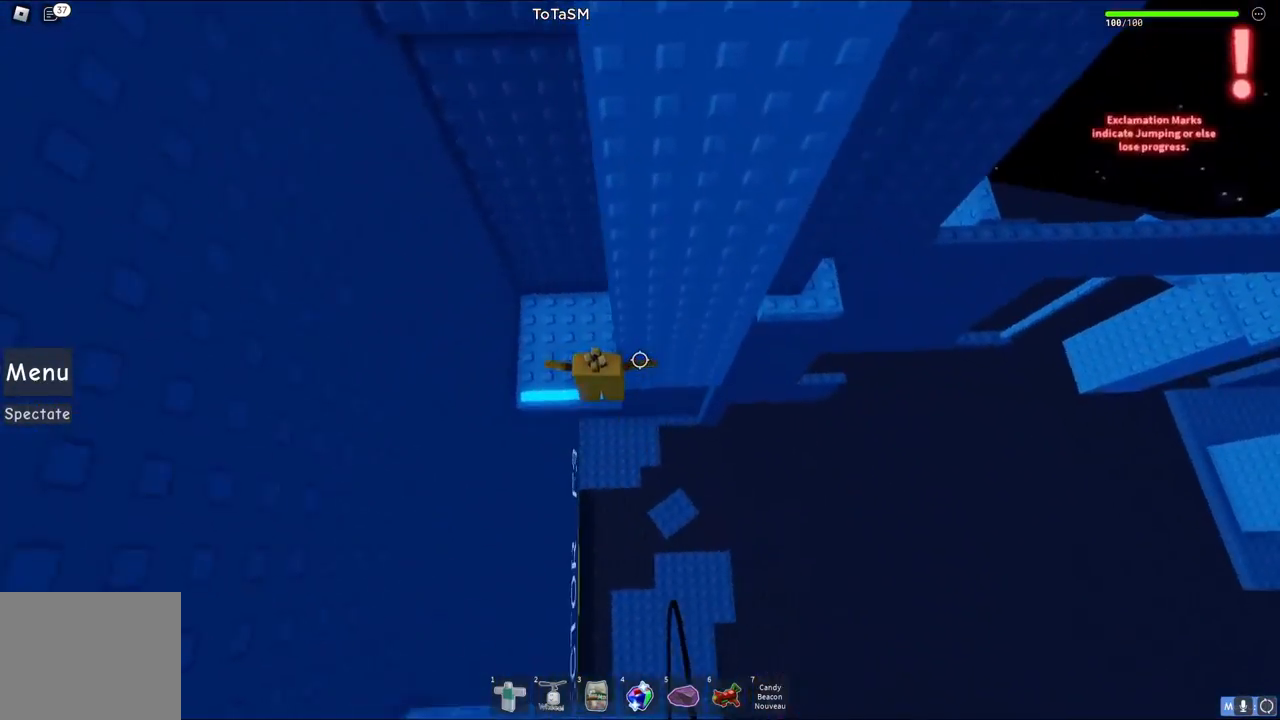
{"keys": ["d"], "events": [[50, "d", "down"], [217, "space", "down"], [417, "space", "up"]]}
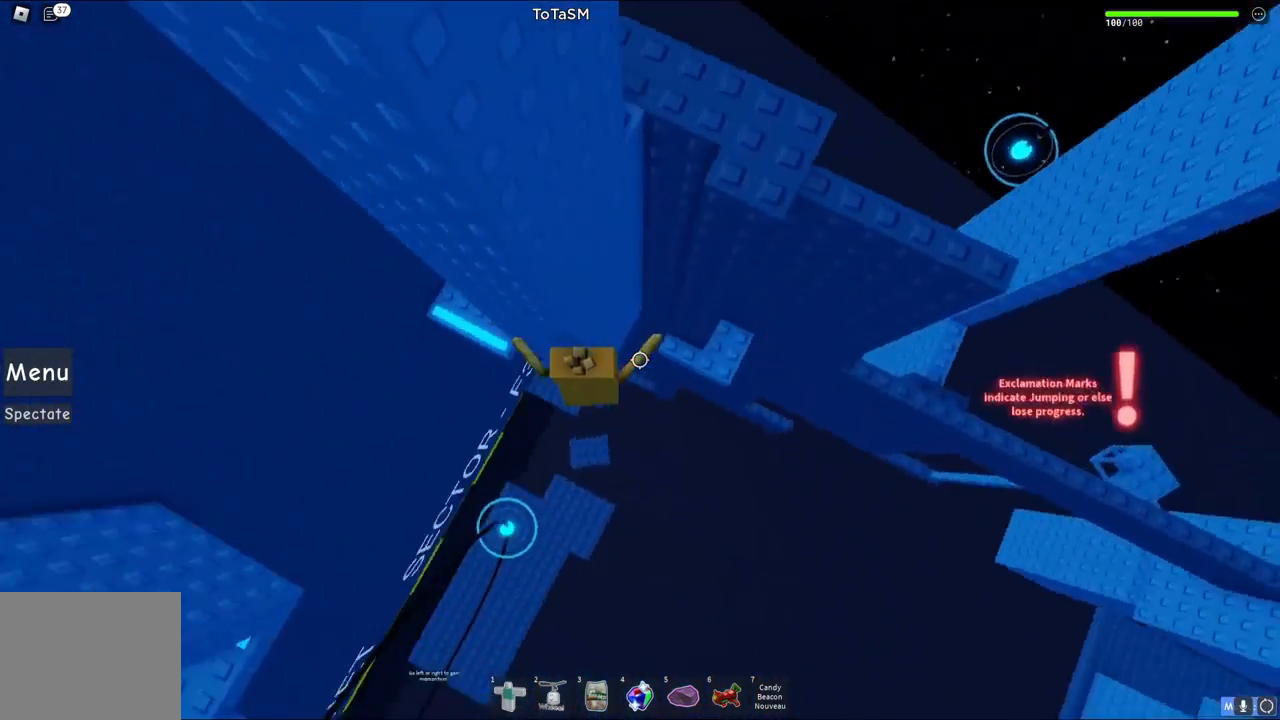
{"keys": ["d", "space"], "events": [[500, "space", "down"]]}